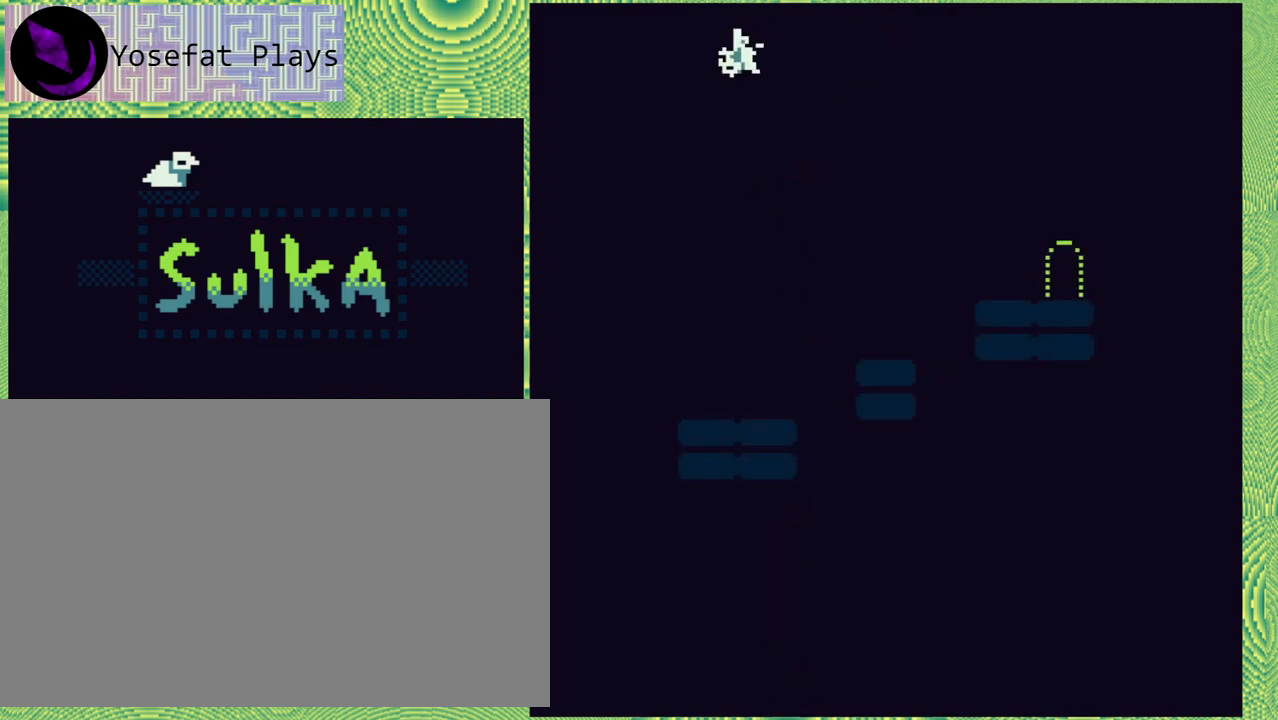
Gameplay with a controller (Nintendo layout); each line is a JSON object with the inputs held at the frame after it. "events" lists button and stick changes between this image and that frame as [ms after this image, input, new state], when the widget could be followed in between. Not read: L1 L2 L3 R1 R2 R3 left_stick.
{"buttons": [], "right_stick": "left", "events": []}
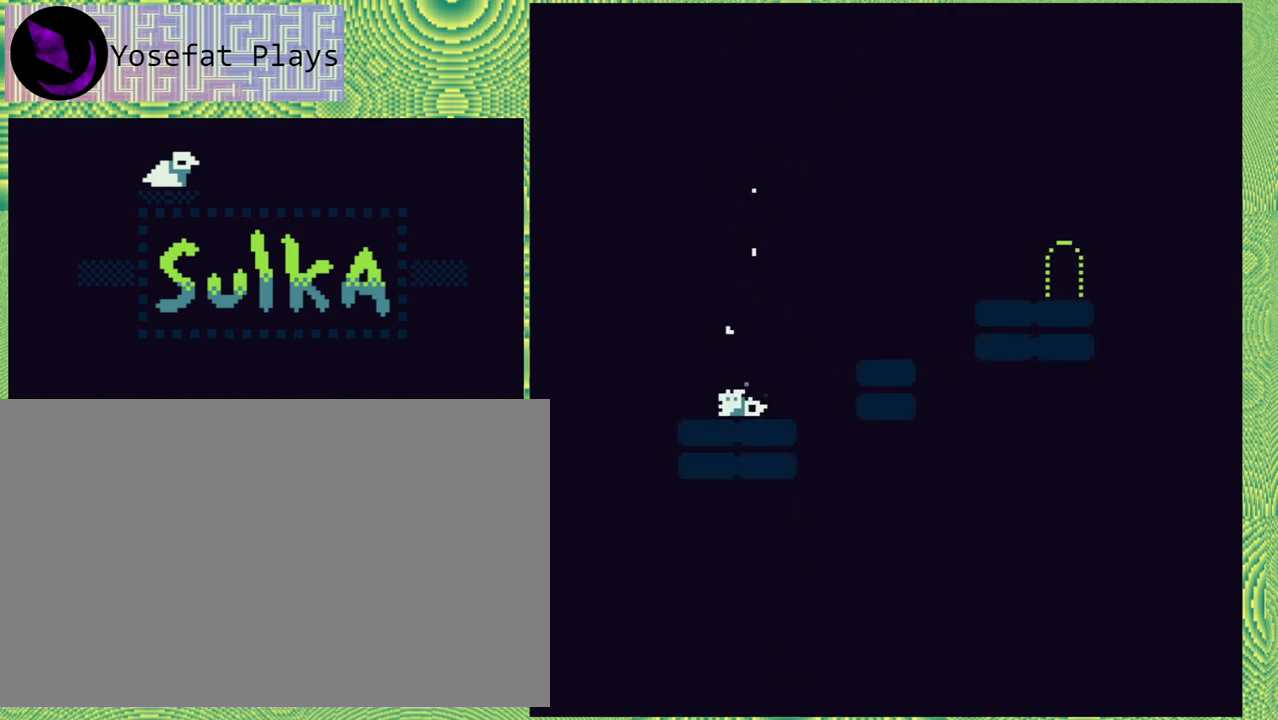
{"buttons": [], "right_stick": "left", "events": []}
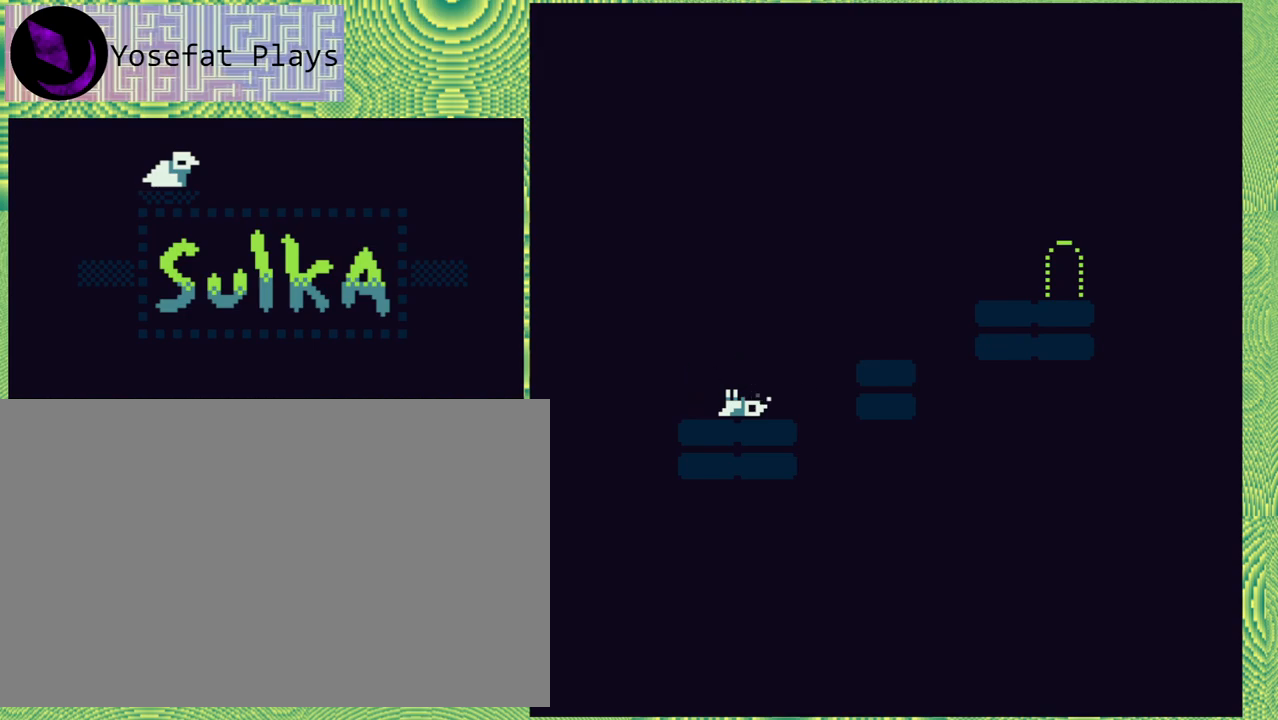
{"buttons": [], "right_stick": "left", "events": [[167, "DPAD_RIGHT", "down"], [300, "DPAD_RIGHT", "up"]]}
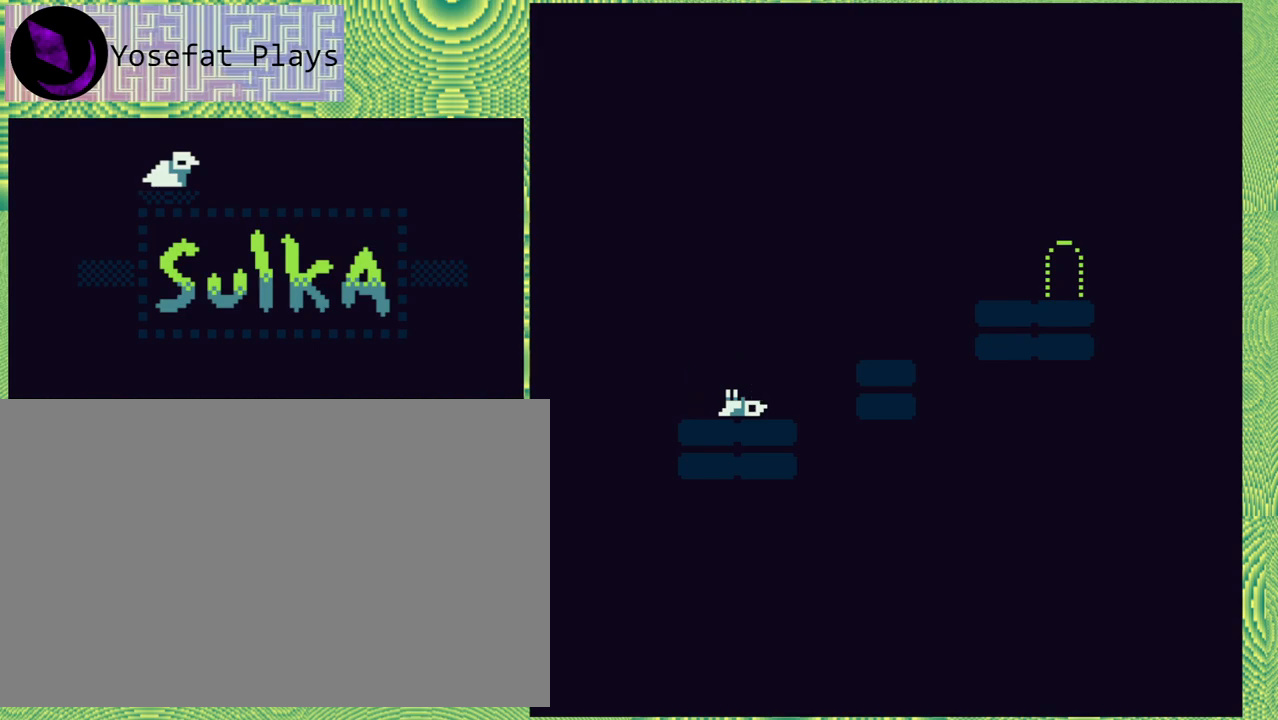
{"buttons": [], "right_stick": "left", "events": []}
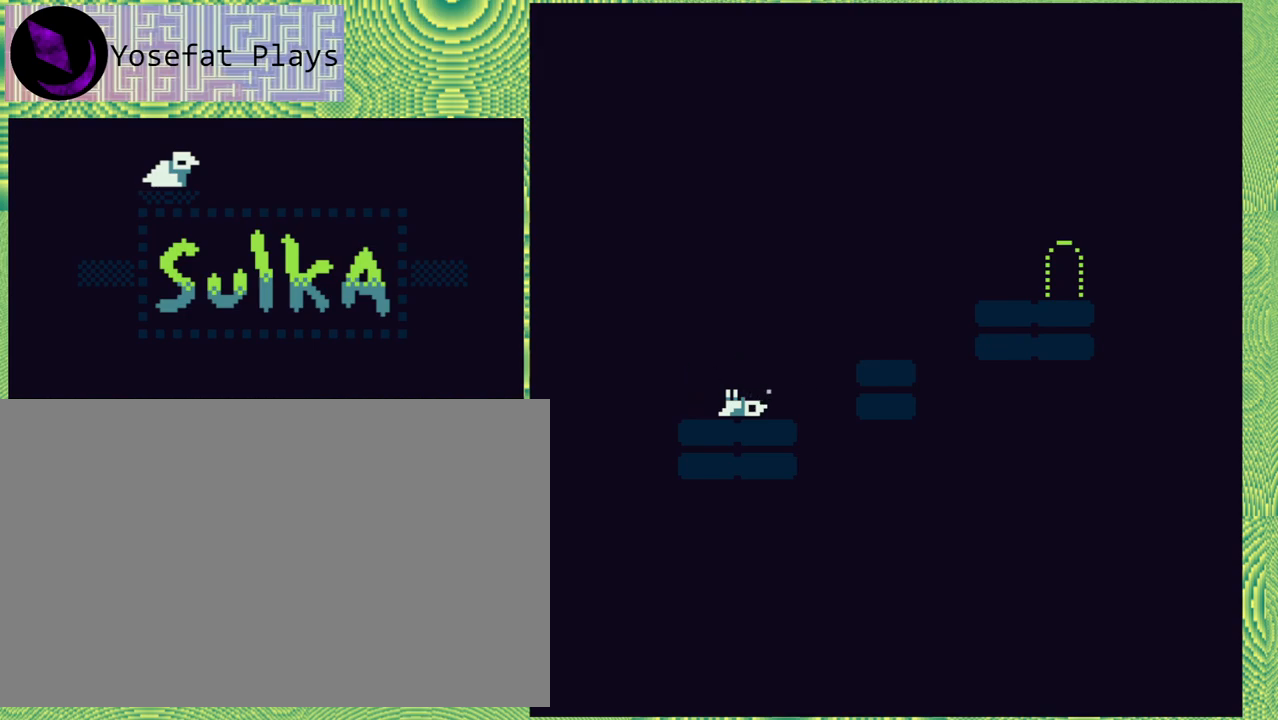
{"buttons": [], "right_stick": "left", "events": [[317, "B", "down"], [417, "B", "up"]]}
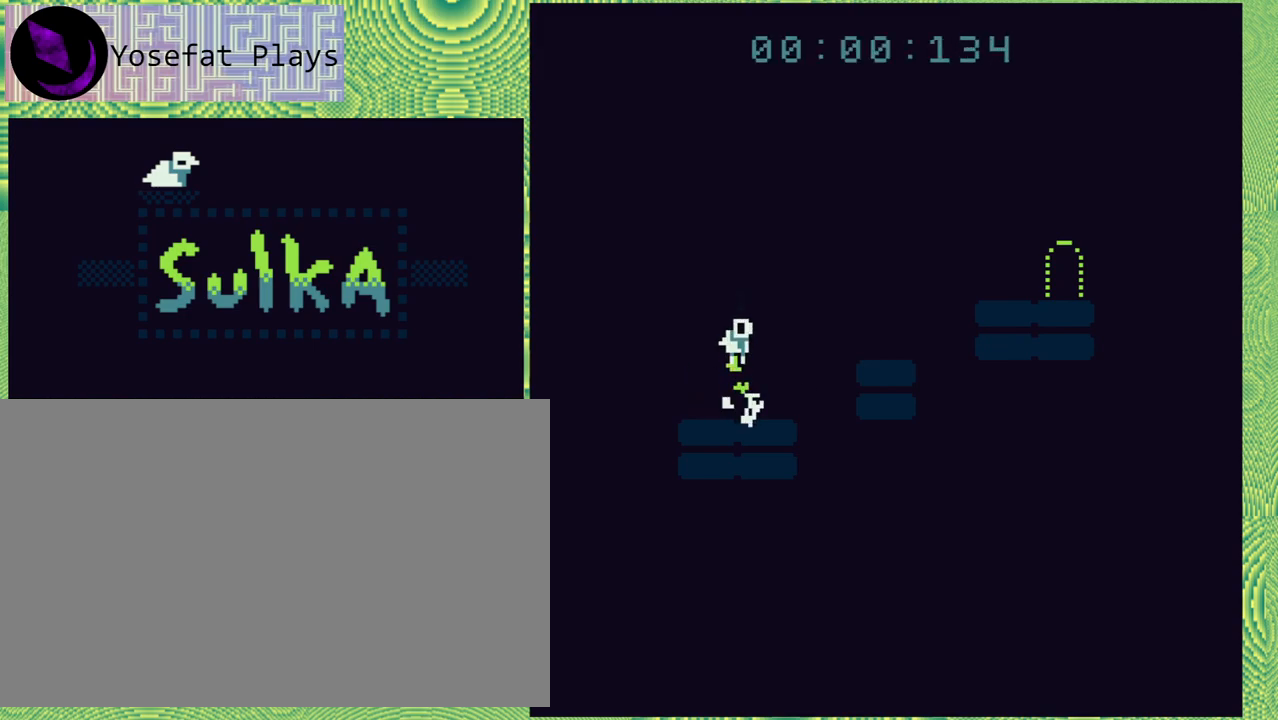
{"buttons": ["DPAD_RIGHT"], "right_stick": "left", "events": [[367, "DPAD_RIGHT", "down"]]}
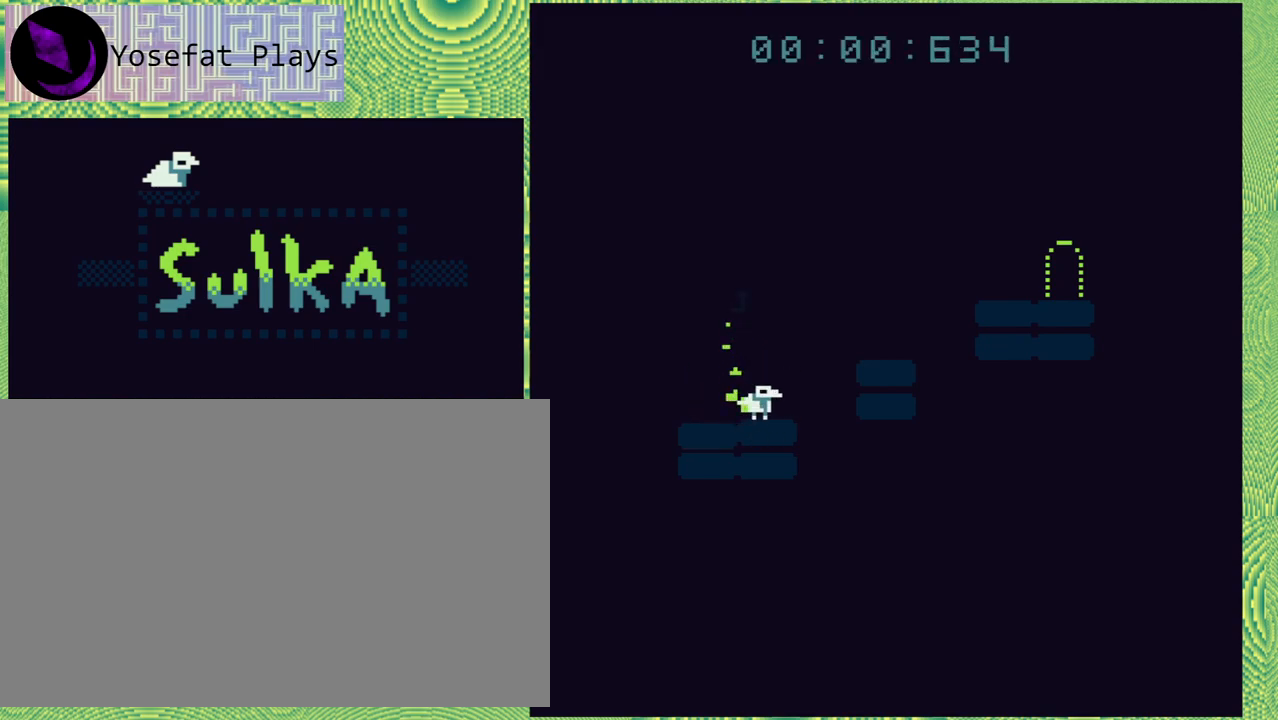
{"buttons": ["DPAD_RIGHT"], "right_stick": "left", "events": [[33, "B", "down"], [267, "B", "up"]]}
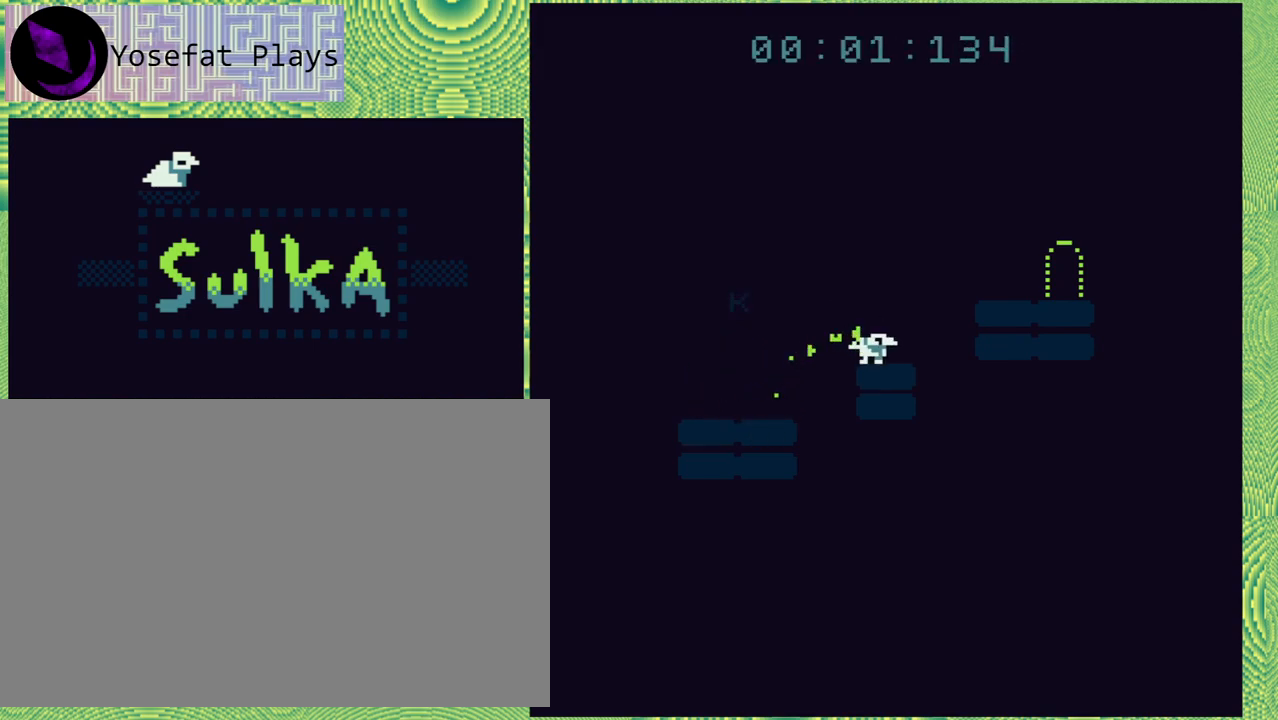
{"buttons": ["DPAD_RIGHT"], "right_stick": "left", "events": [[67, "B", "down"], [450, "B", "up"]]}
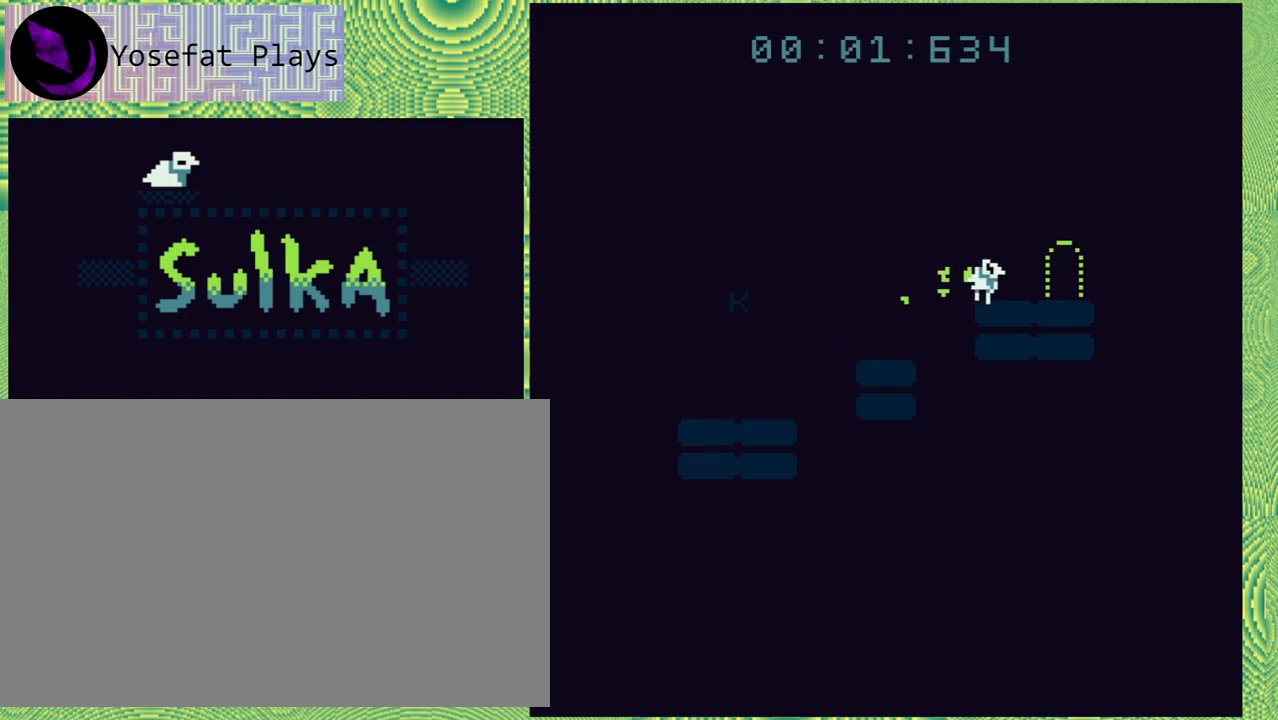
{"buttons": ["DPAD_RIGHT"], "right_stick": "left", "events": []}
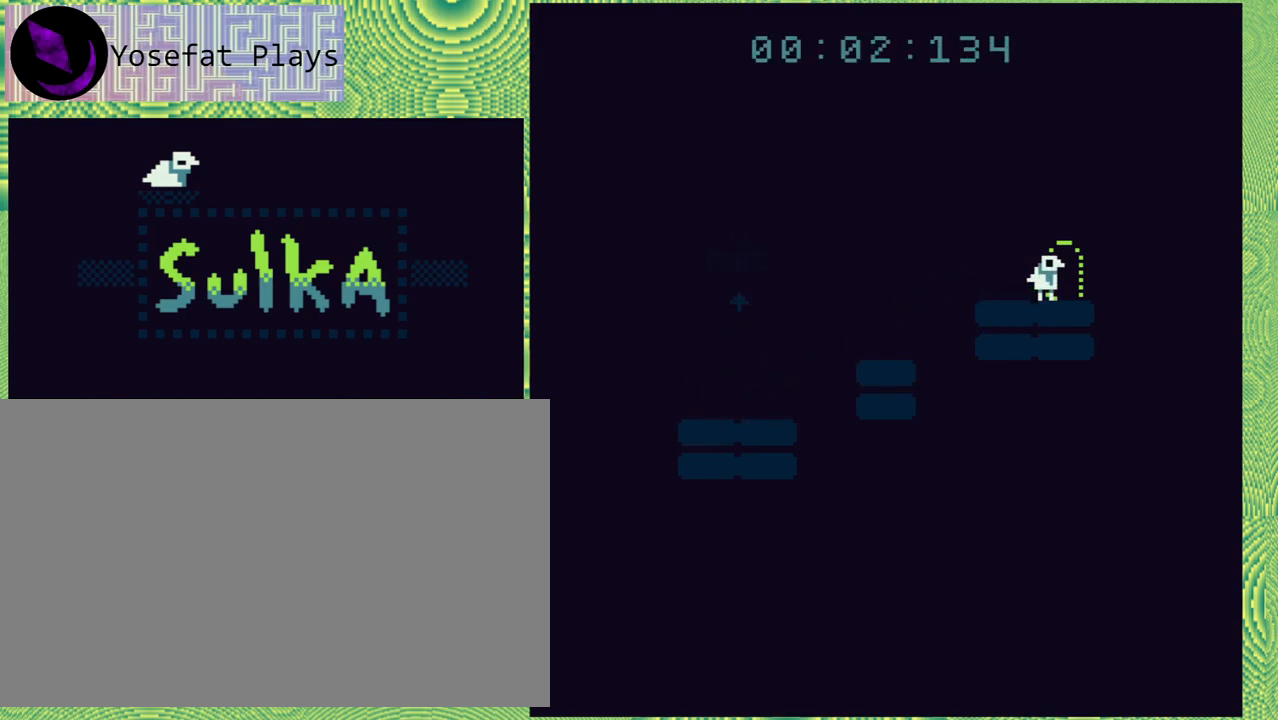
{"buttons": [], "right_stick": "left", "events": [[133, "DPAD_RIGHT", "up"]]}
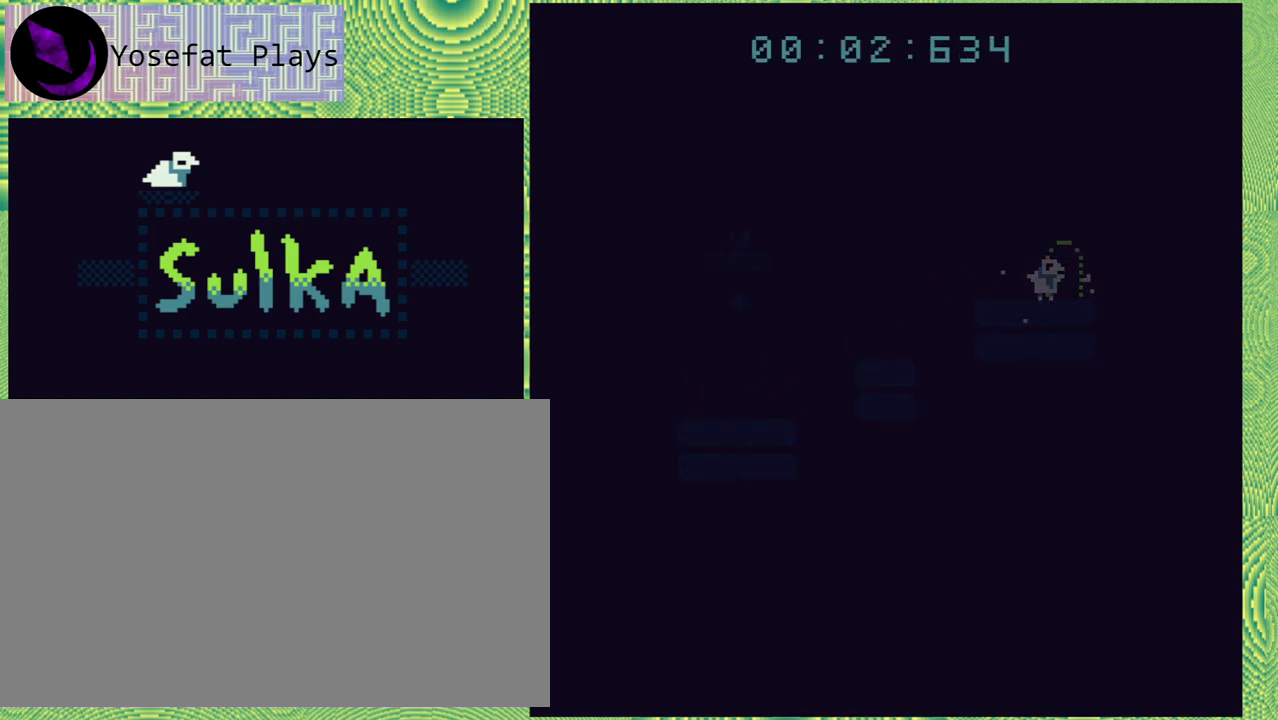
{"buttons": [], "right_stick": "left", "events": []}
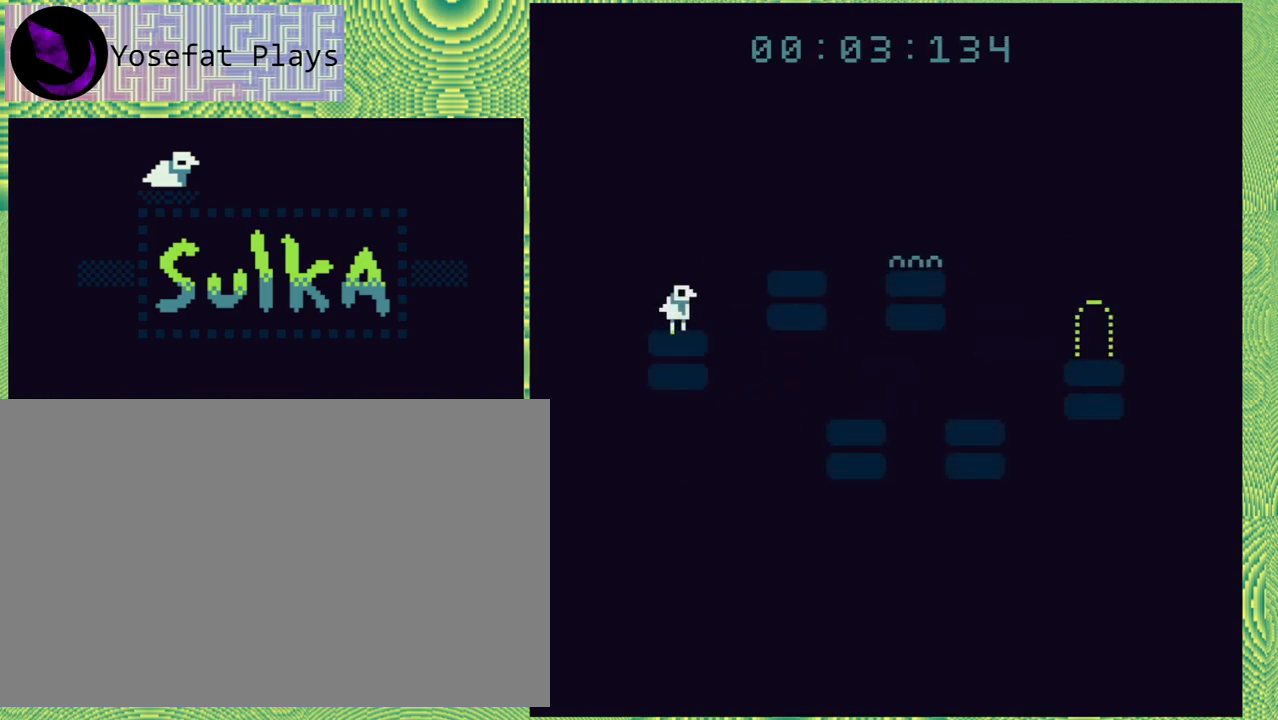
{"buttons": ["B", "DPAD_RIGHT"], "right_stick": "left", "events": [[200, "DPAD_RIGHT", "down"], [267, "B", "down"]]}
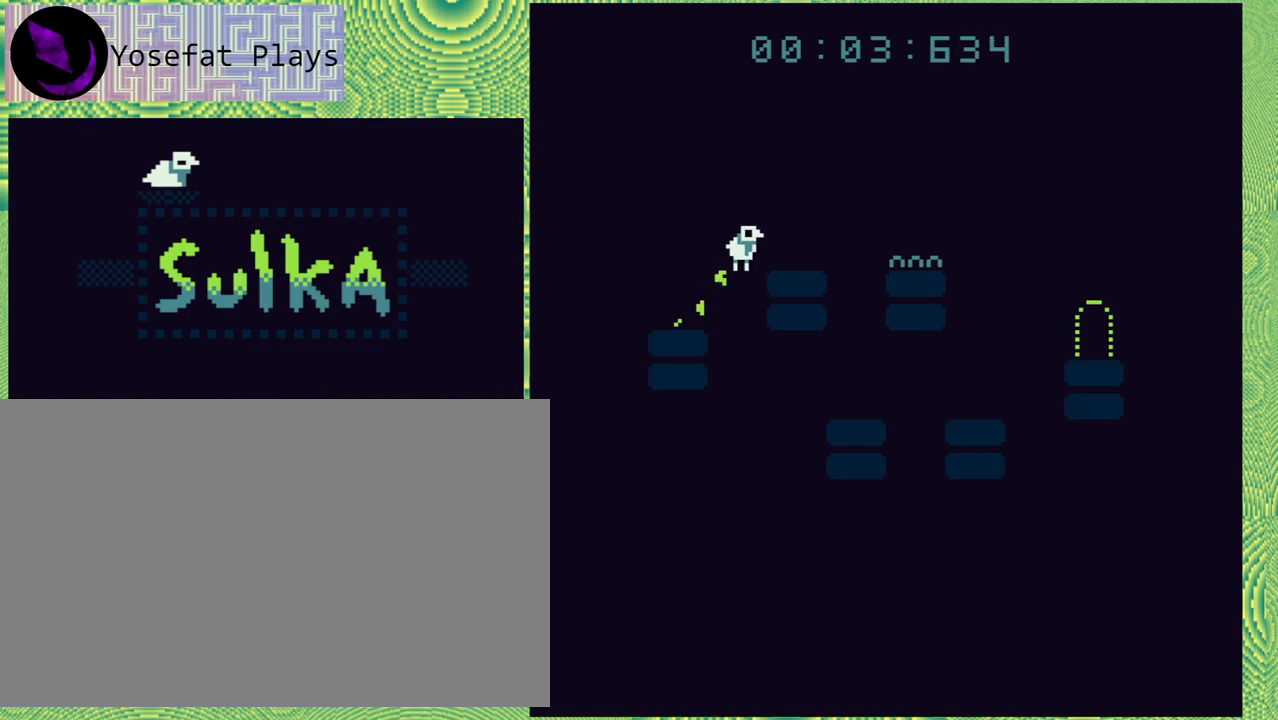
{"buttons": ["DPAD_RIGHT"], "right_stick": "left", "events": [[117, "B", "up"]]}
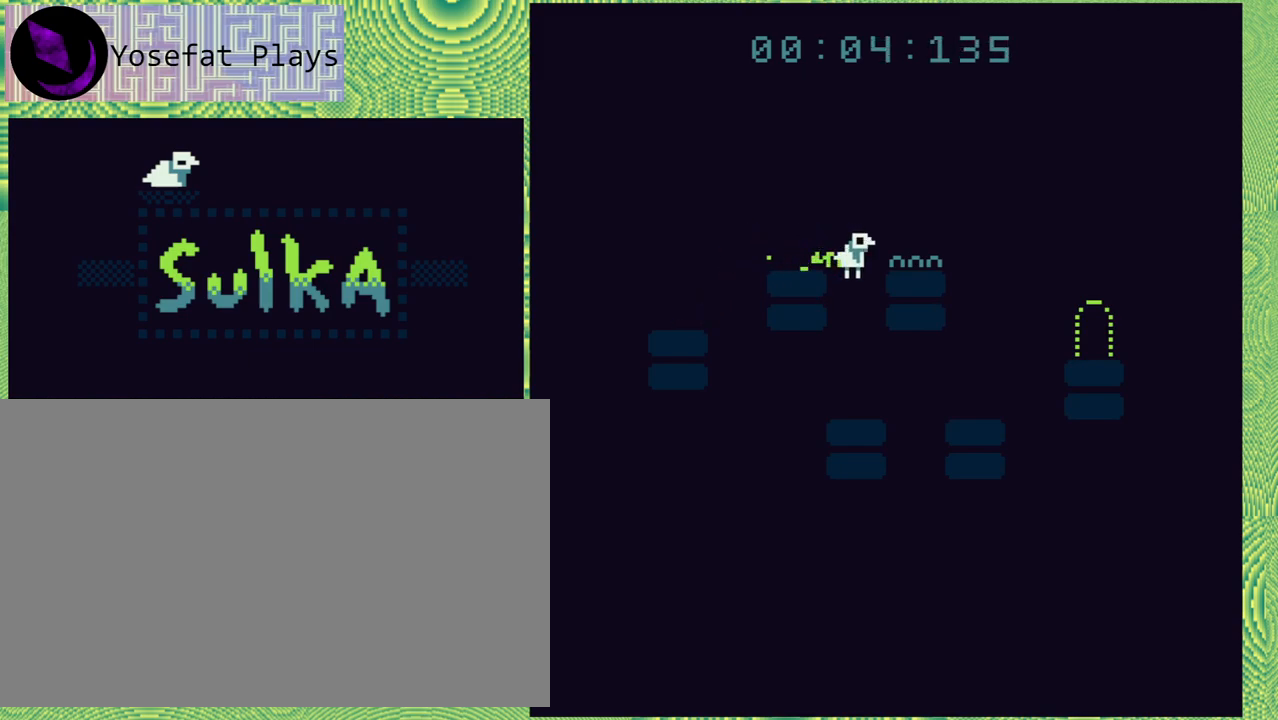
{"buttons": ["B", "DPAD_RIGHT"], "right_stick": "left", "events": [[50, "DPAD_RIGHT", "up"], [417, "DPAD_RIGHT", "down"], [467, "B", "down"]]}
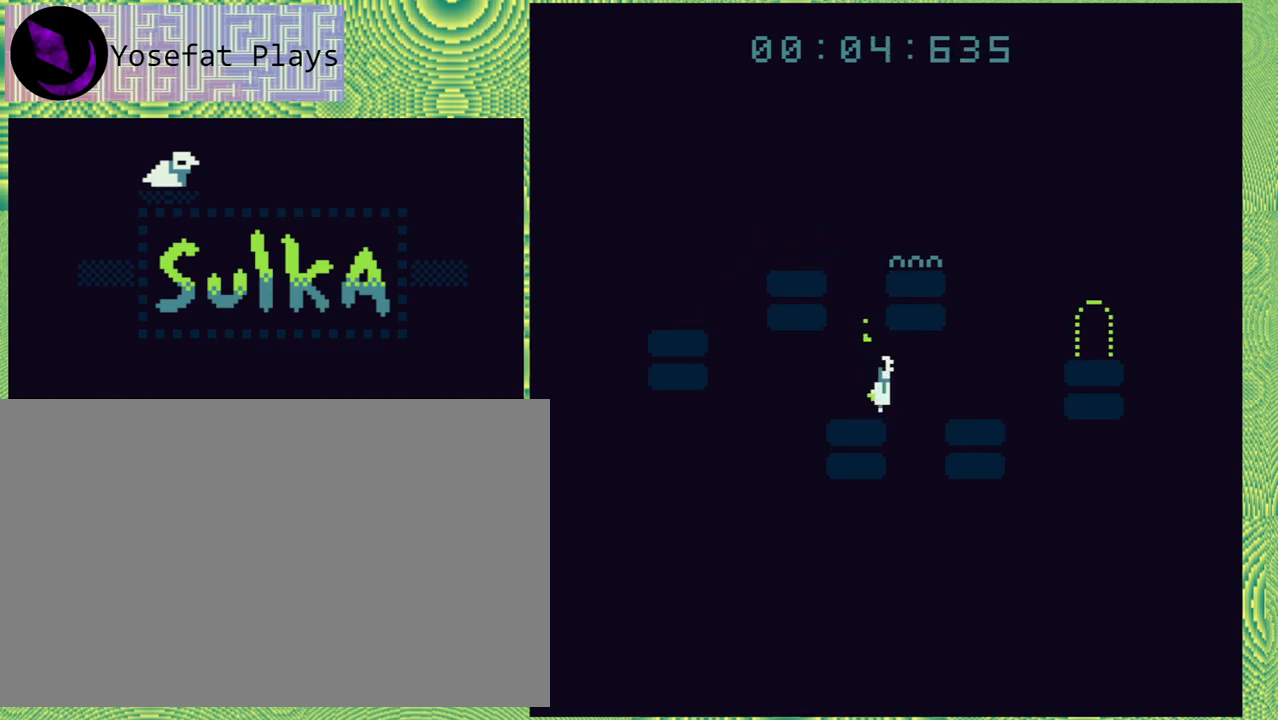
{"buttons": ["B", "DPAD_RIGHT"], "right_stick": "left", "events": [[133, "B", "up"], [467, "B", "down"]]}
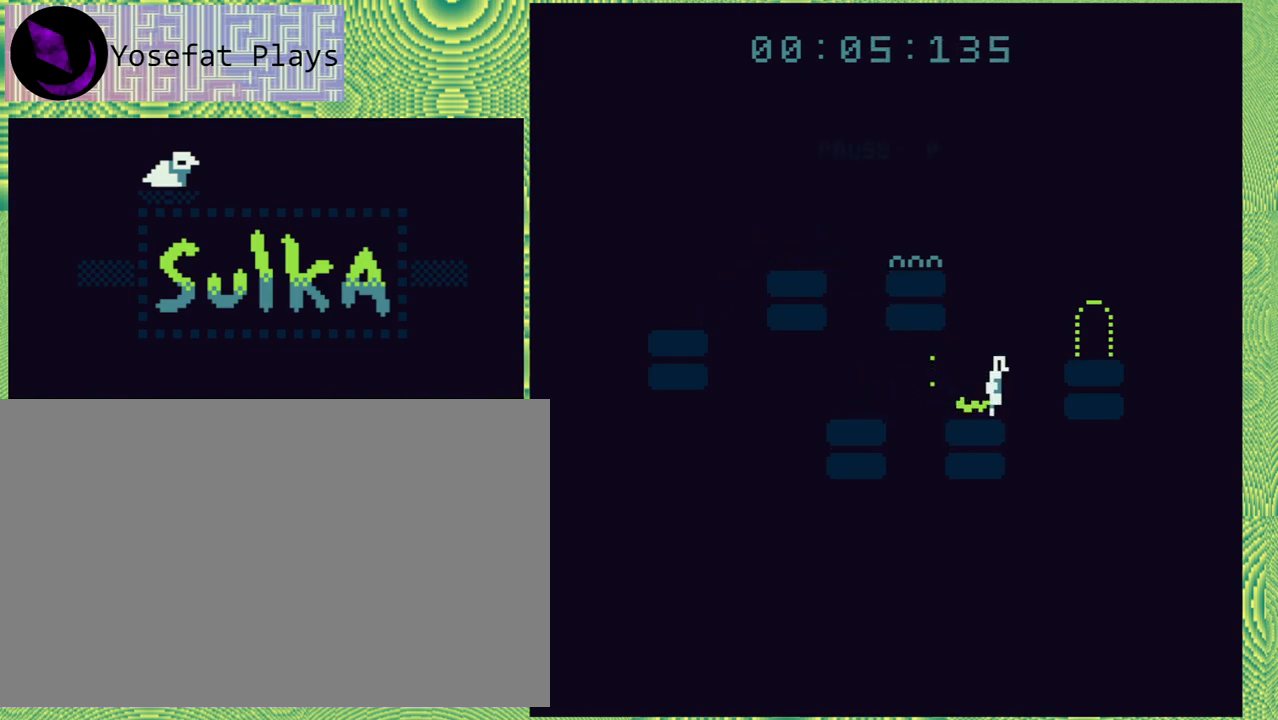
{"buttons": ["DPAD_RIGHT"], "right_stick": "left", "events": [[217, "B", "up"]]}
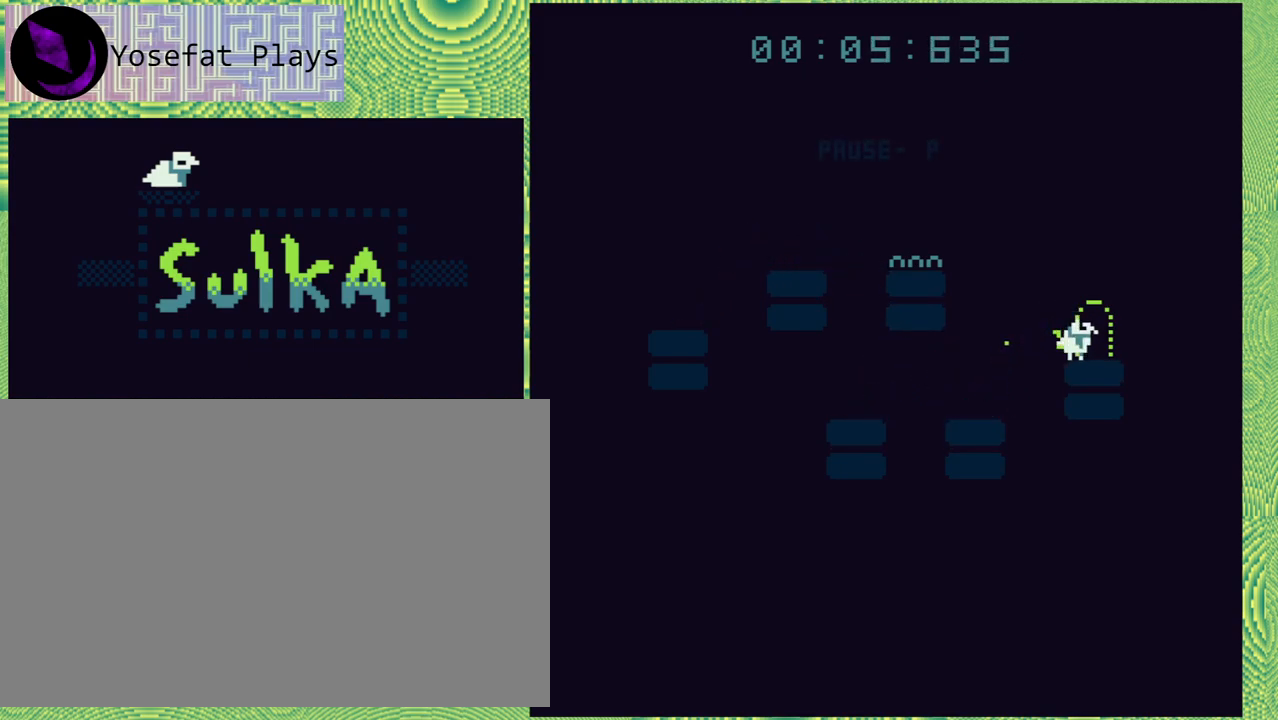
{"buttons": [], "right_stick": "left", "events": [[100, "DPAD_RIGHT", "up"]]}
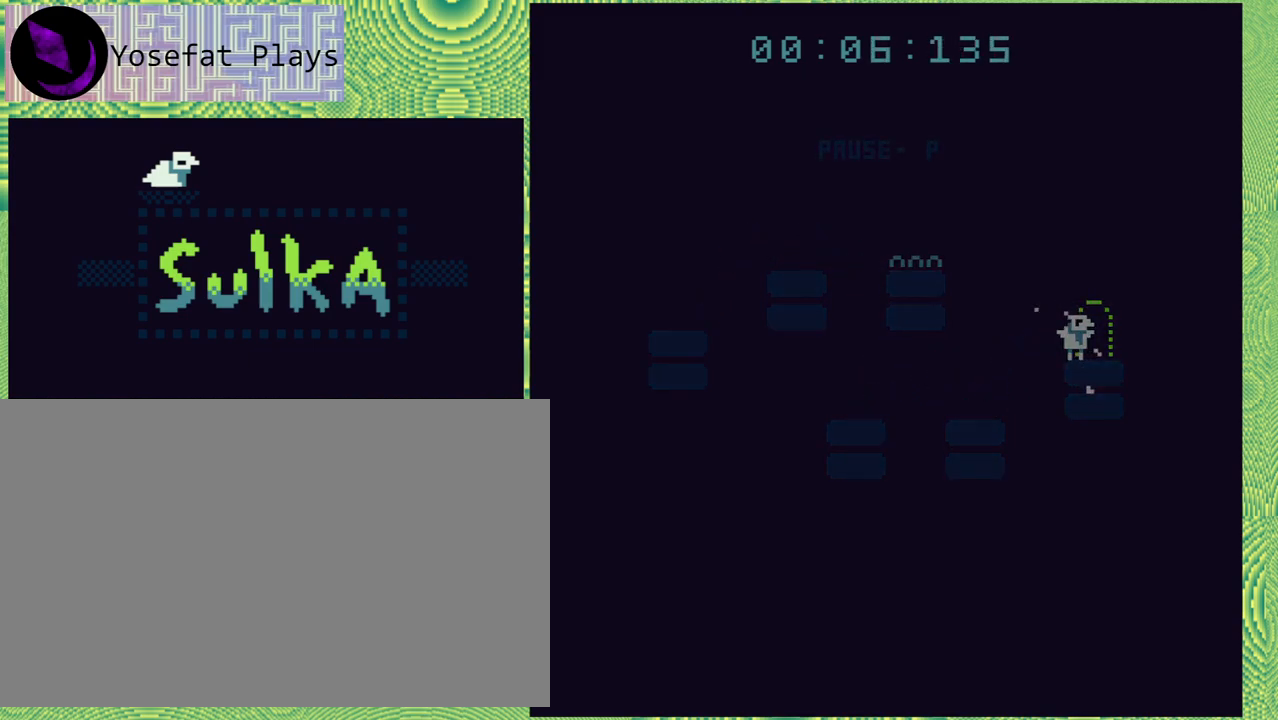
{"buttons": [], "right_stick": "left", "events": []}
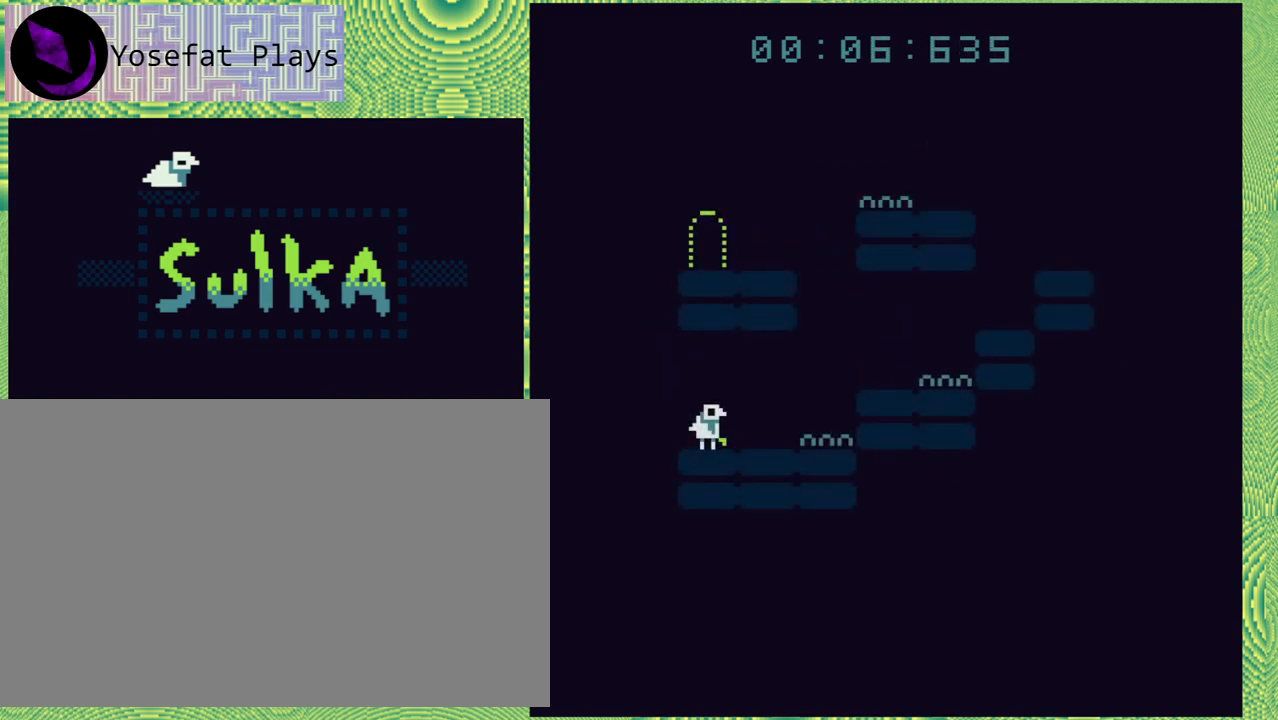
{"buttons": ["B", "DPAD_RIGHT"], "right_stick": "left", "events": [[200, "DPAD_RIGHT", "down"], [483, "B", "down"]]}
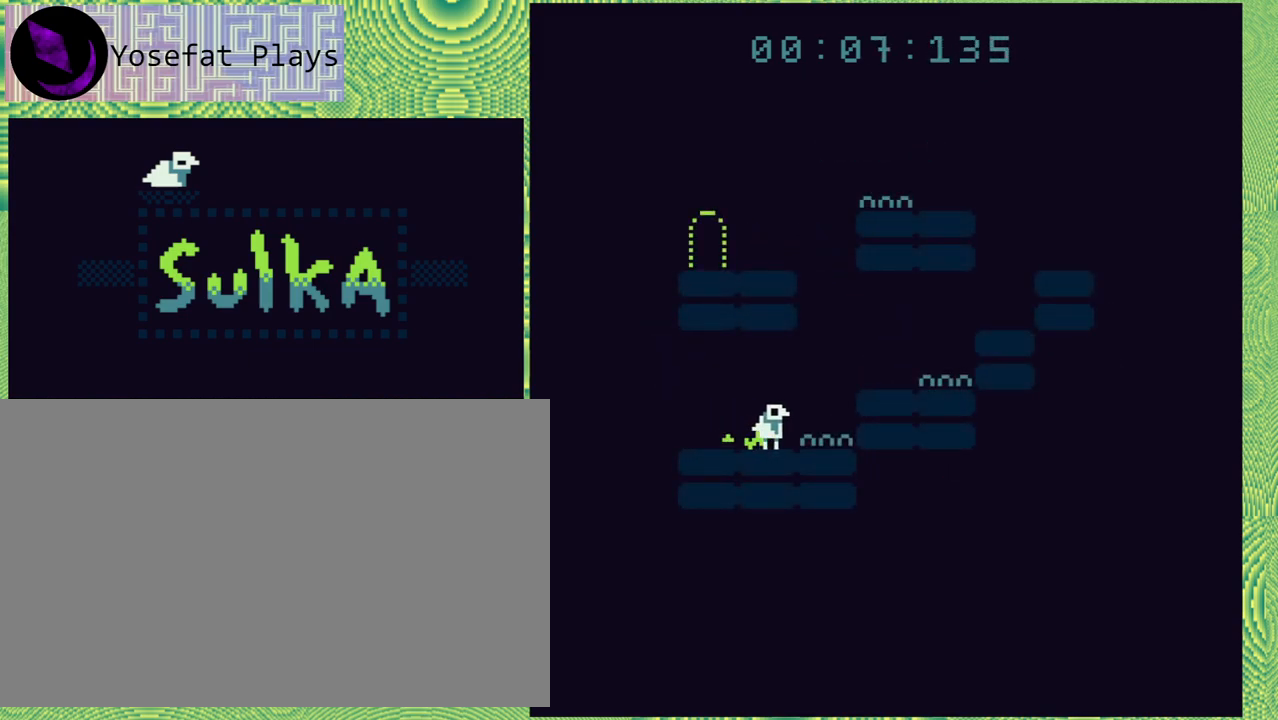
{"buttons": ["DPAD_RIGHT"], "right_stick": "left", "events": [[317, "B", "up"]]}
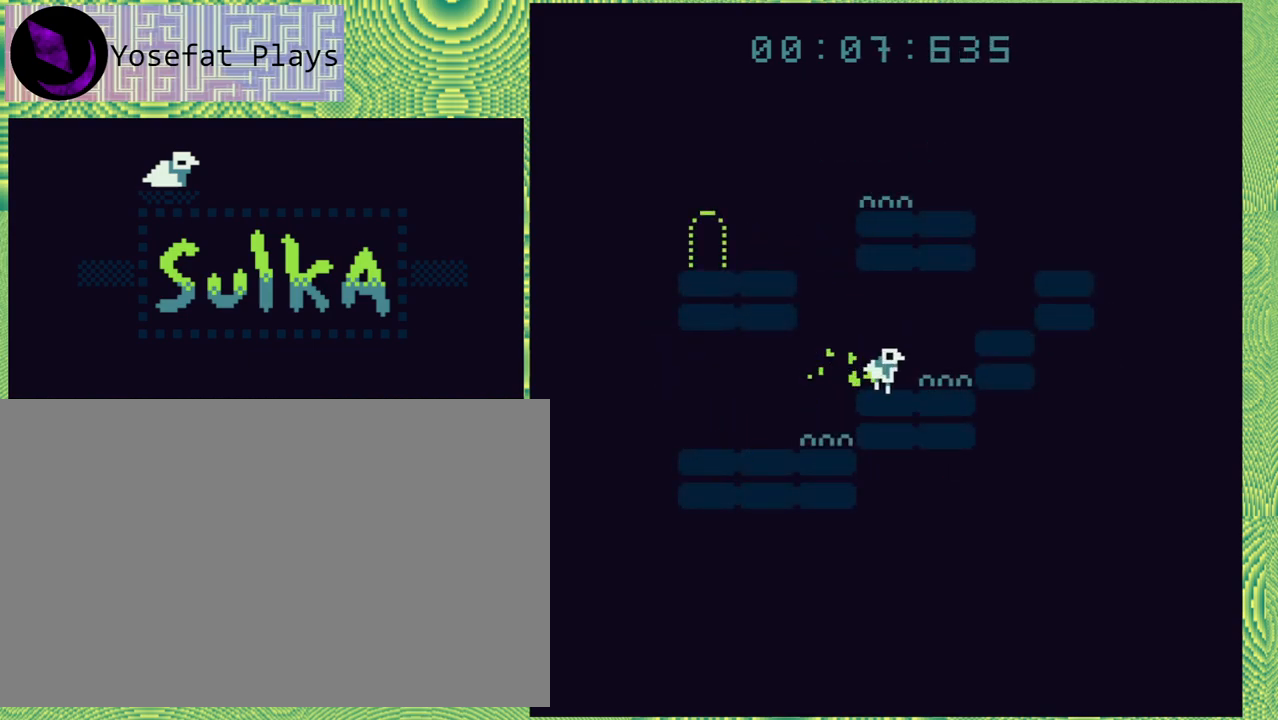
{"buttons": ["DPAD_RIGHT"], "right_stick": "left", "events": [[50, "B", "down"], [400, "B", "up"]]}
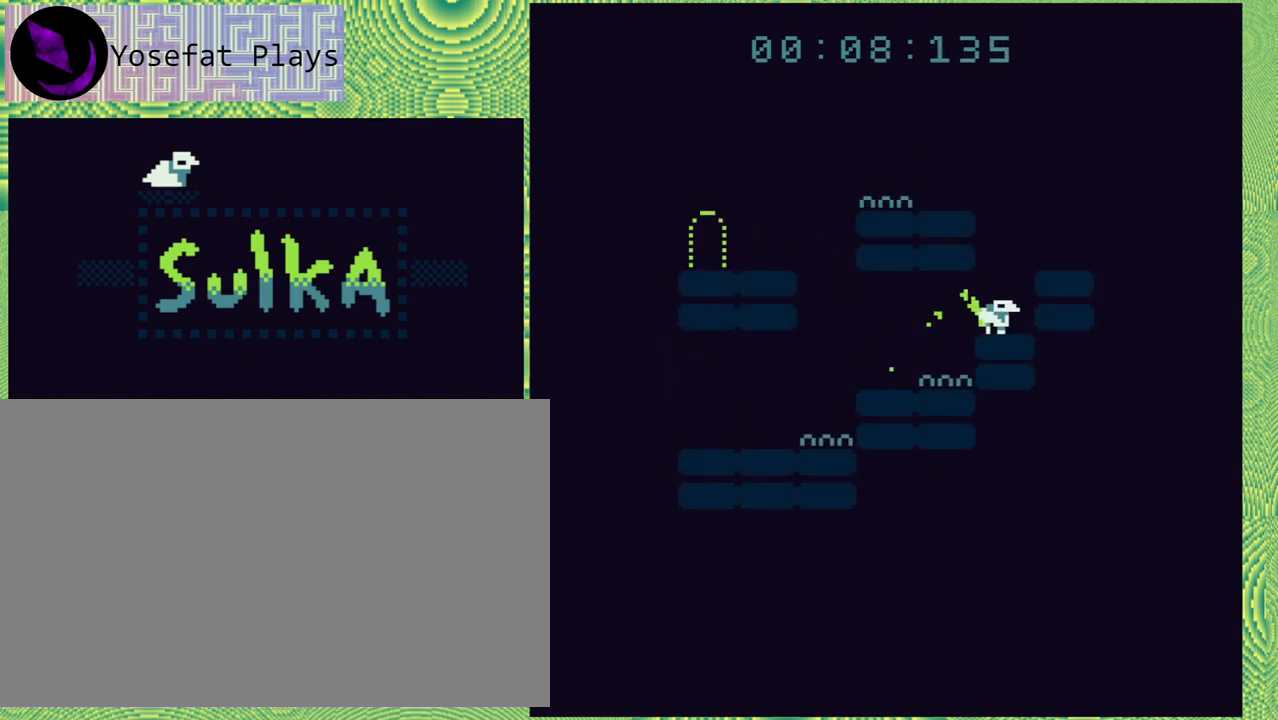
{"buttons": [], "right_stick": "left", "events": [[67, "B", "down"], [350, "B", "up"], [483, "DPAD_RIGHT", "up"]]}
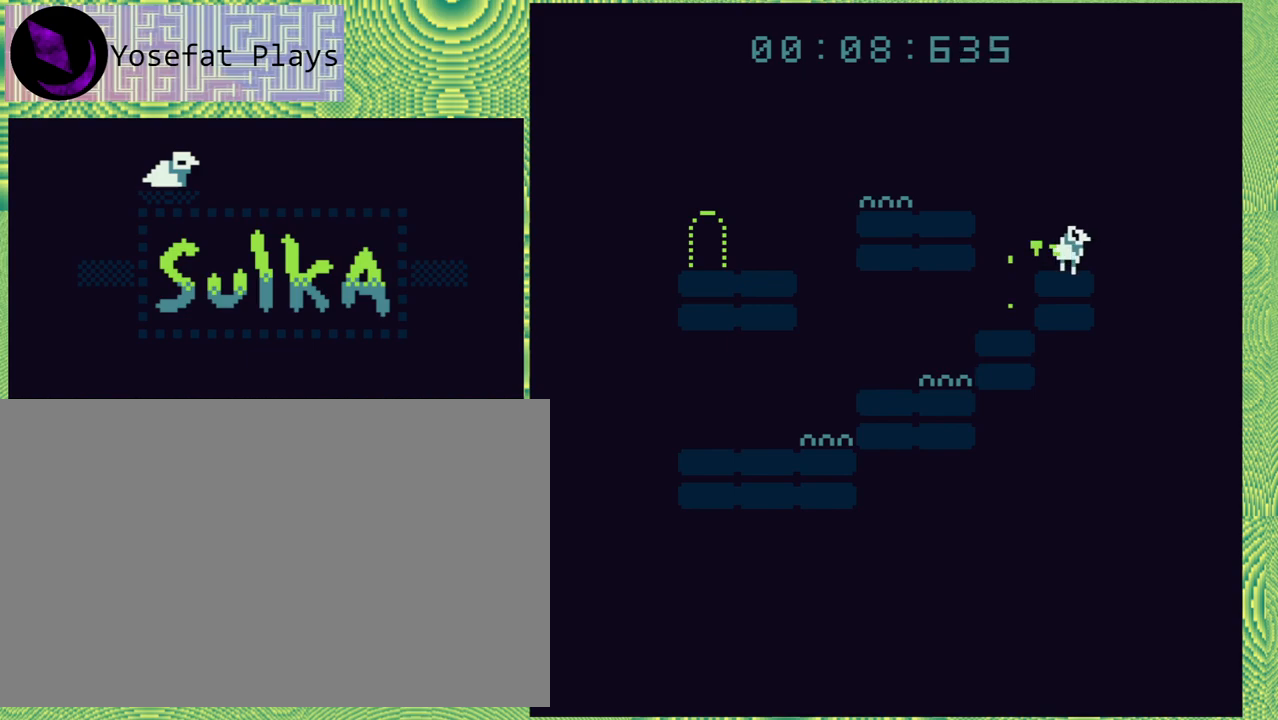
{"buttons": ["B", "DPAD_LEFT"], "right_stick": "left", "events": [[100, "DPAD_LEFT", "down"], [150, "B", "down"]]}
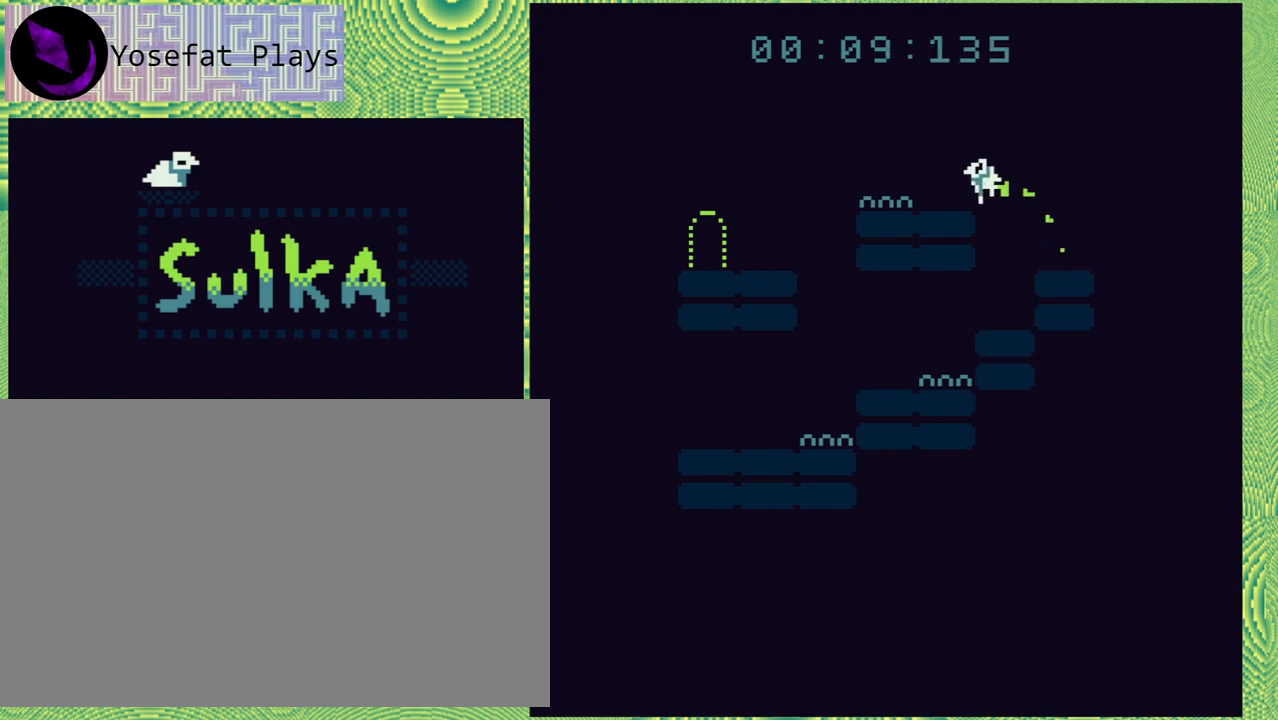
{"buttons": ["B", "DPAD_LEFT"], "right_stick": "left", "events": [[117, "B", "up"], [250, "B", "down"]]}
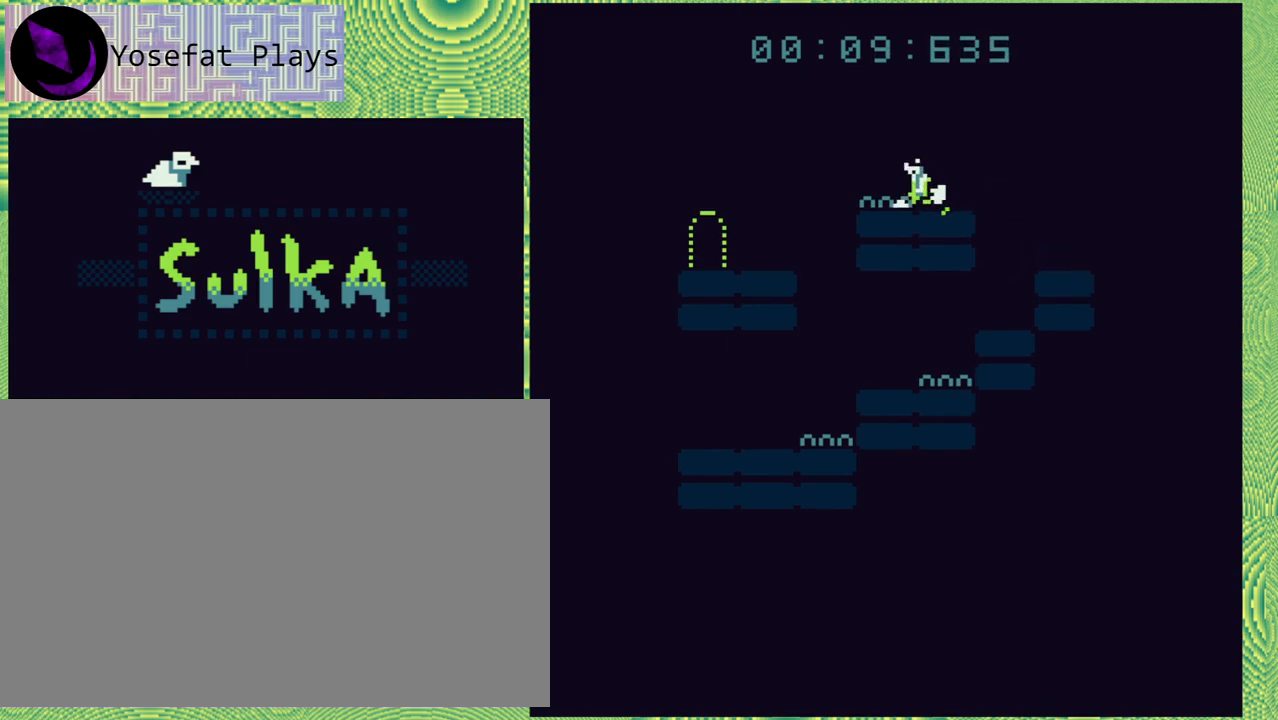
{"buttons": [], "right_stick": "left", "events": [[167, "B", "up"], [283, "DPAD_LEFT", "up"]]}
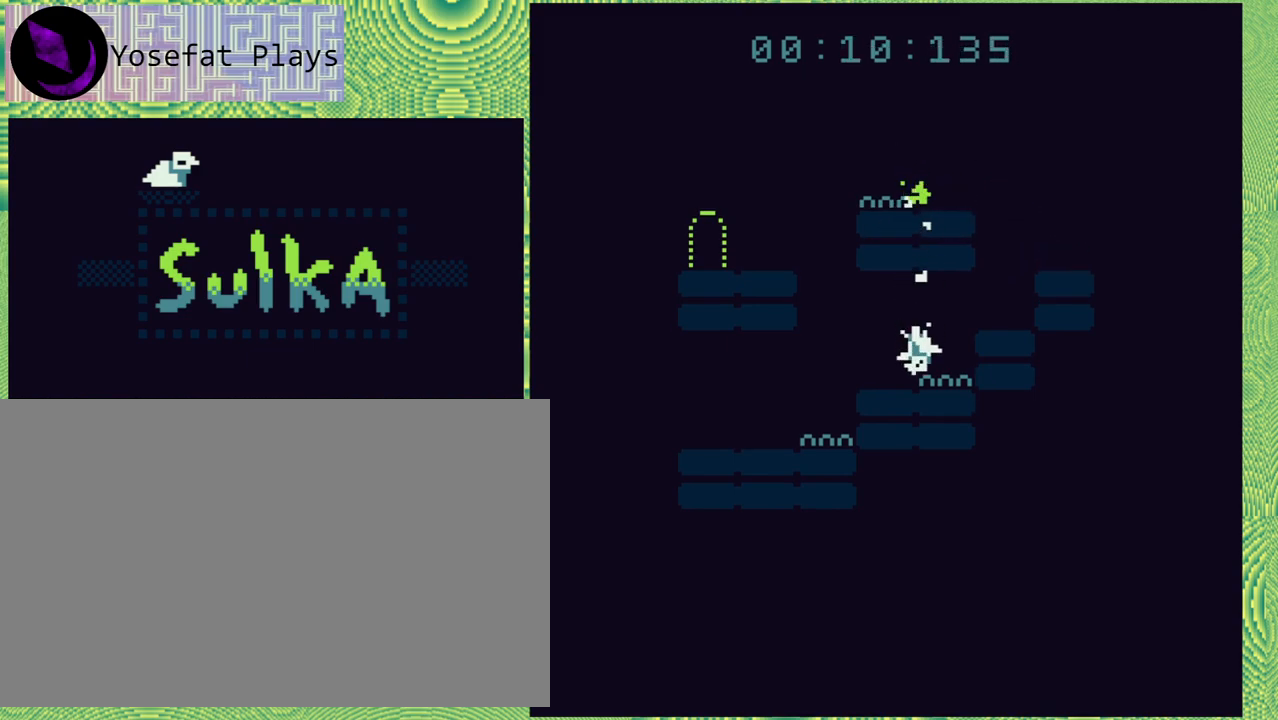
{"buttons": ["DPAD_RIGHT"], "right_stick": "left", "events": [[483, "DPAD_RIGHT", "down"]]}
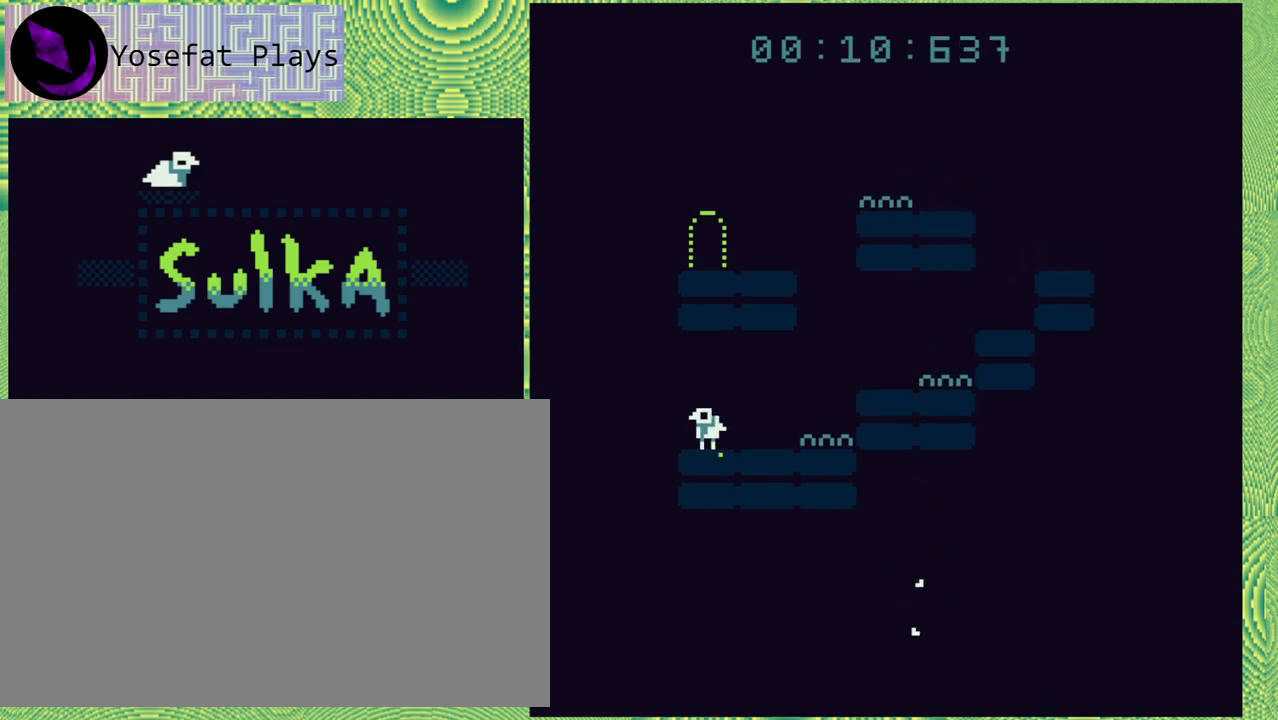
{"buttons": ["B", "DPAD_LEFT"], "right_stick": "left", "events": [[133, "B", "down"], [483, "DPAD_RIGHT", "up"], [483, "DPAD_UP", "down"], [500, "DPAD_LEFT", "down"], [500, "DPAD_UP", "up"]]}
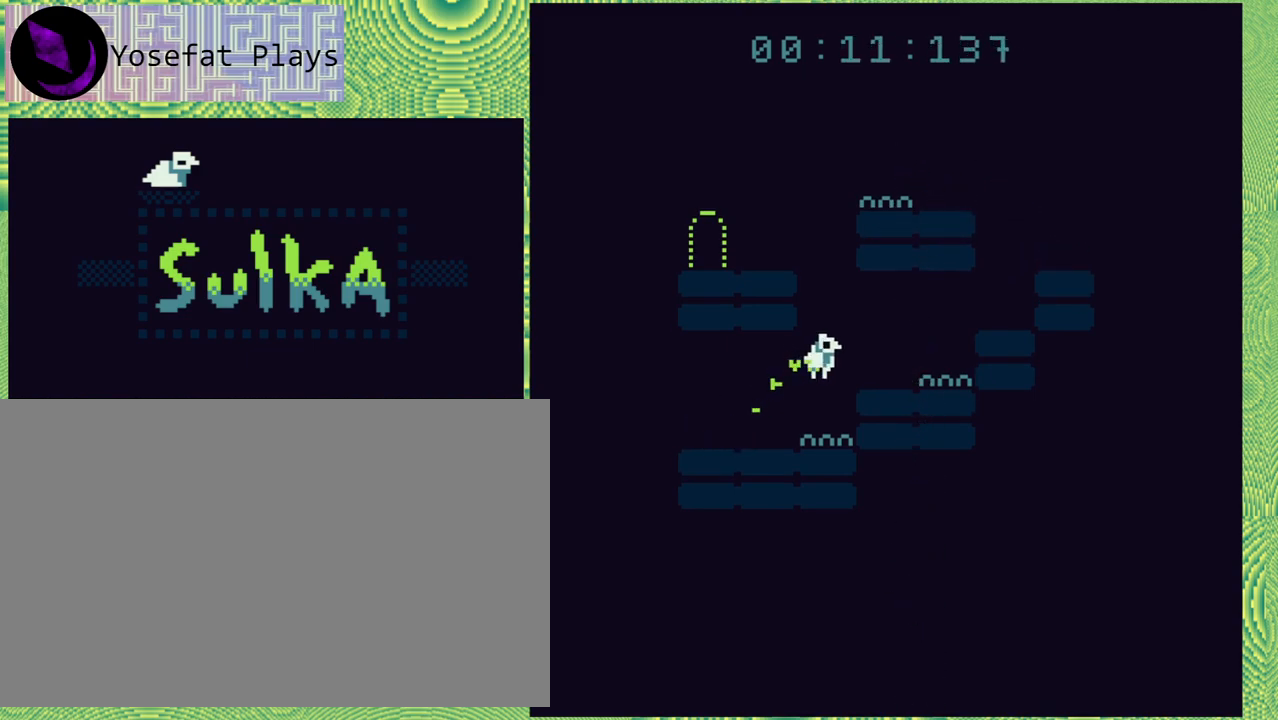
{"buttons": ["DPAD_RIGHT"], "right_stick": "left", "events": [[100, "B", "up"], [367, "DPAD_LEFT", "up"], [500, "DPAD_RIGHT", "down"]]}
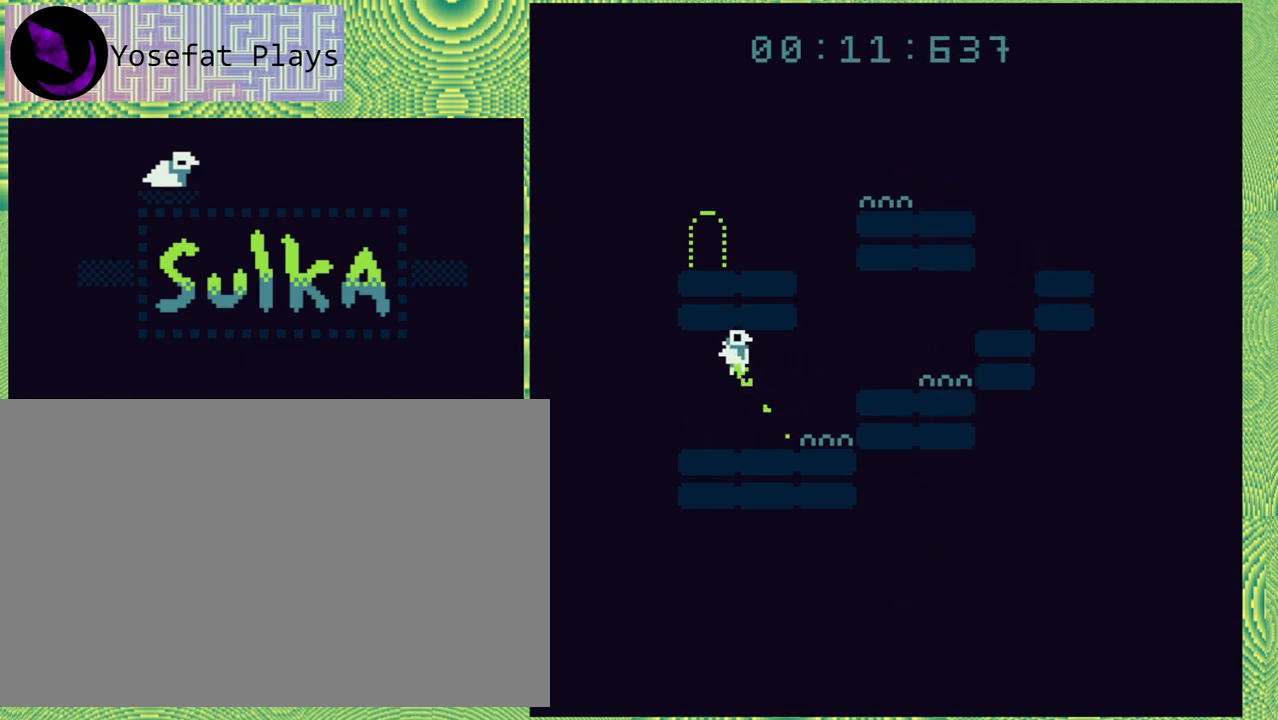
{"buttons": [], "right_stick": "left", "events": [[50, "DPAD_RIGHT", "up"]]}